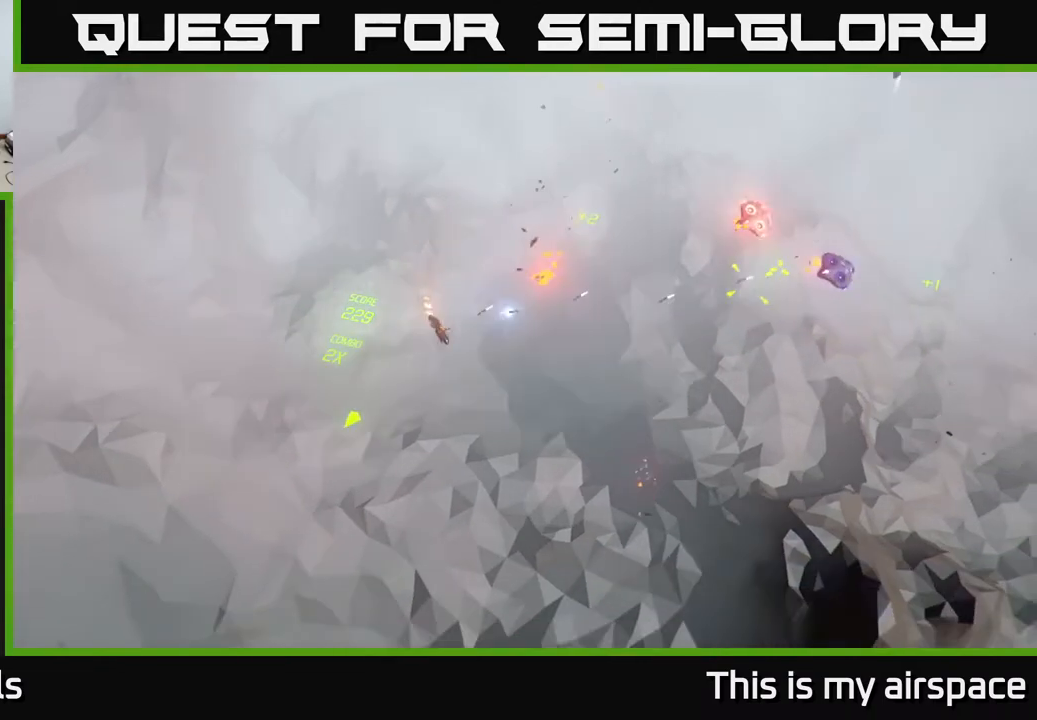
Gameplay with a controller (Xbox layout); each line is a JSON object with the inputs held at the frame after it. "events" lists button and stick changes between this image and that frame as [ms after this image, input, new state], when the widget could be followed in between. Not read: right_stick.
{"buttons": [], "left_stick": "center", "events": [[50, "left_stick", "center"]]}
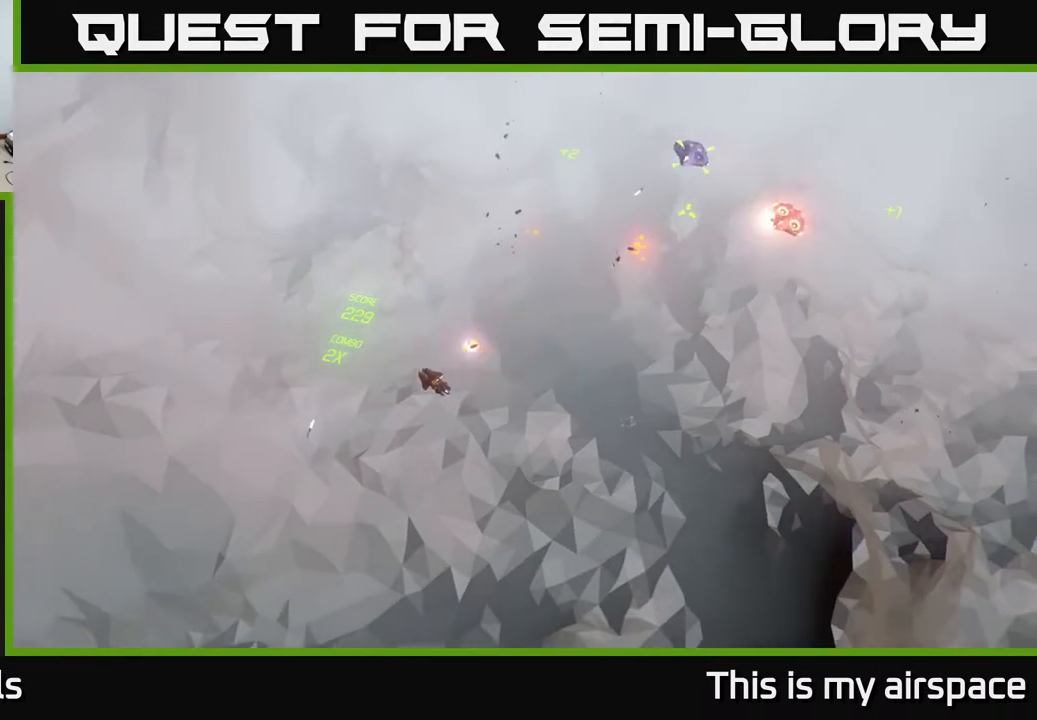
{"buttons": [], "left_stick": "up", "events": [[100, "left_stick", "right"], [417, "left_stick", "up"]]}
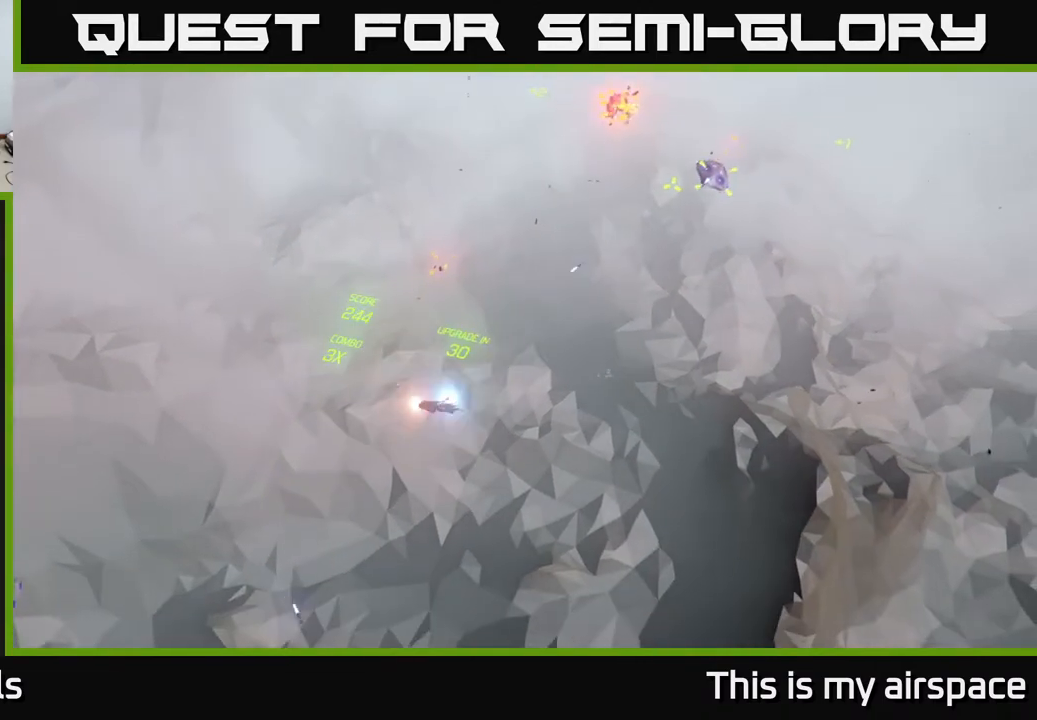
{"buttons": [], "left_stick": "center", "events": [[433, "left_stick", "center"]]}
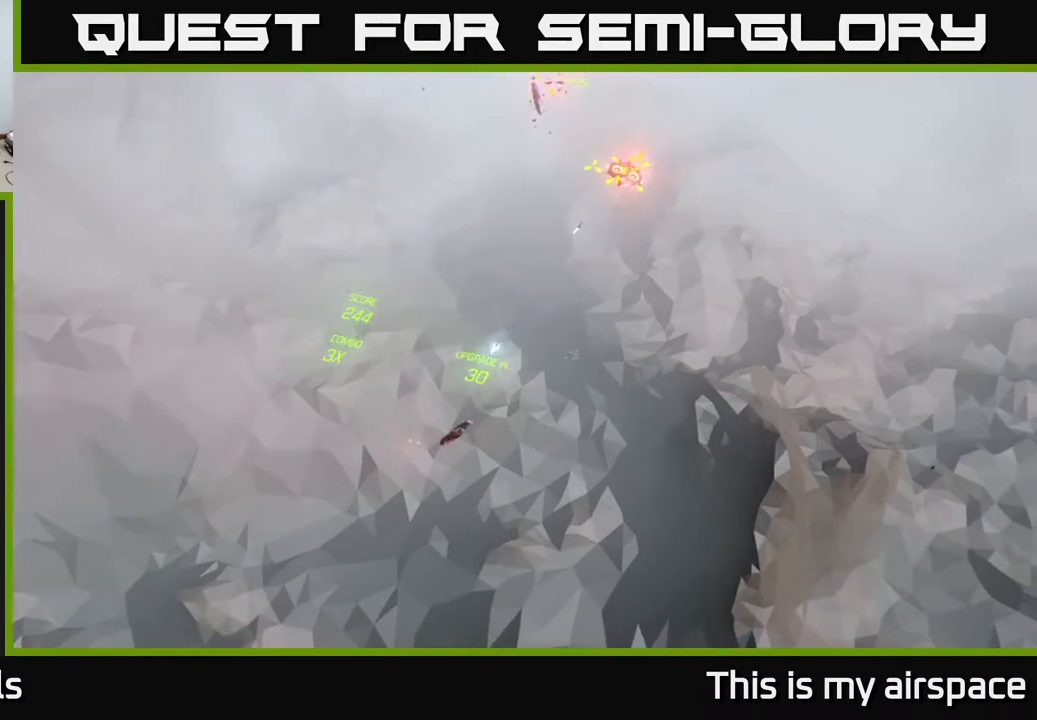
{"buttons": [], "left_stick": "center", "events": [[350, "L2", "down"], [483, "L2", "up"]]}
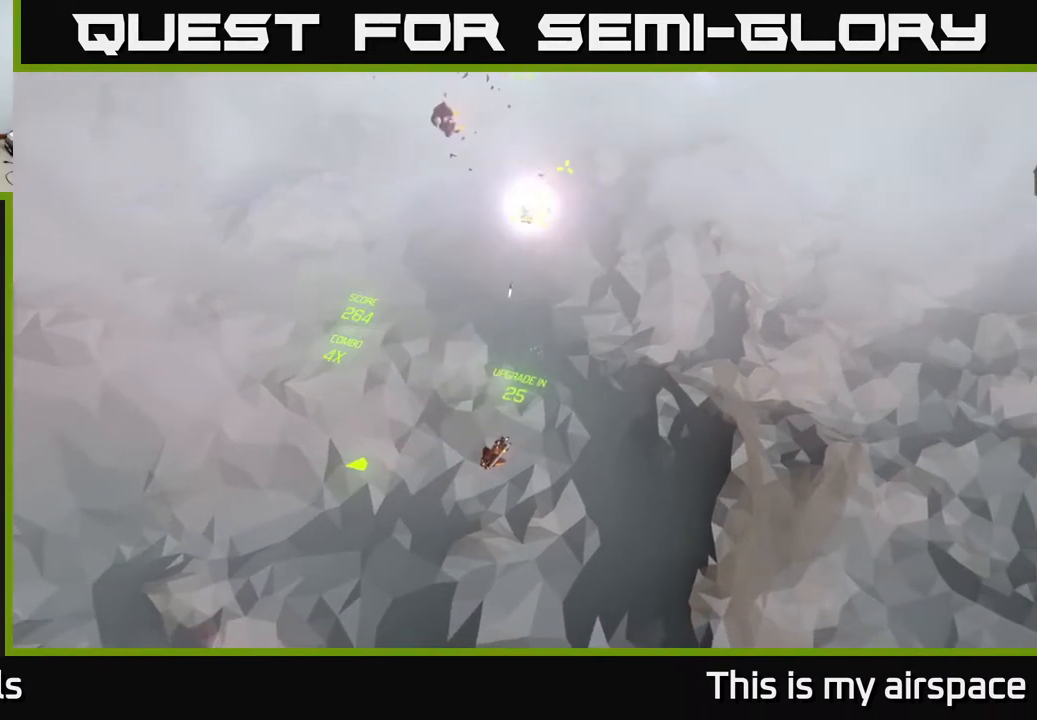
{"buttons": [], "left_stick": "center", "events": []}
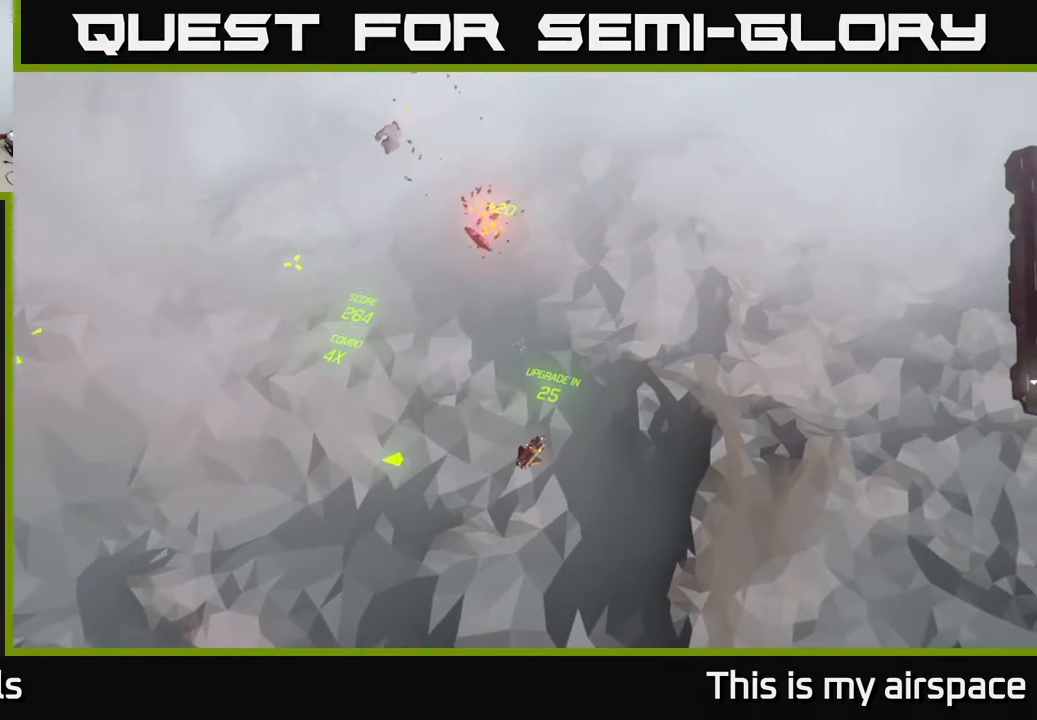
{"buttons": [], "left_stick": "left", "events": [[167, "left_stick", "left"]]}
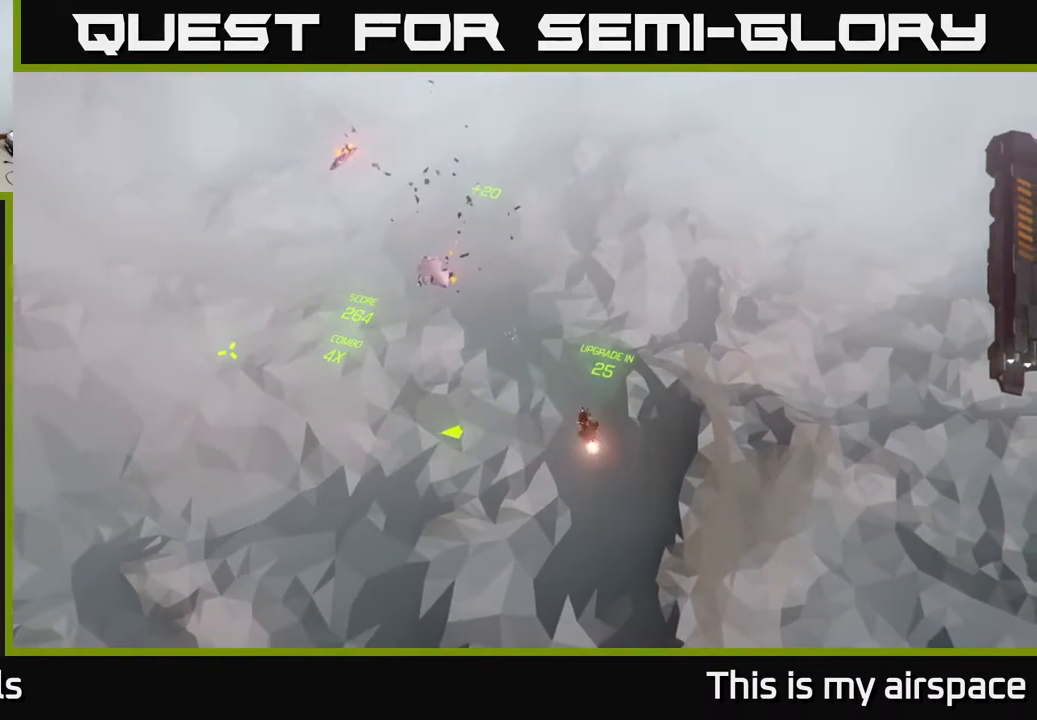
{"buttons": [], "left_stick": "left", "events": []}
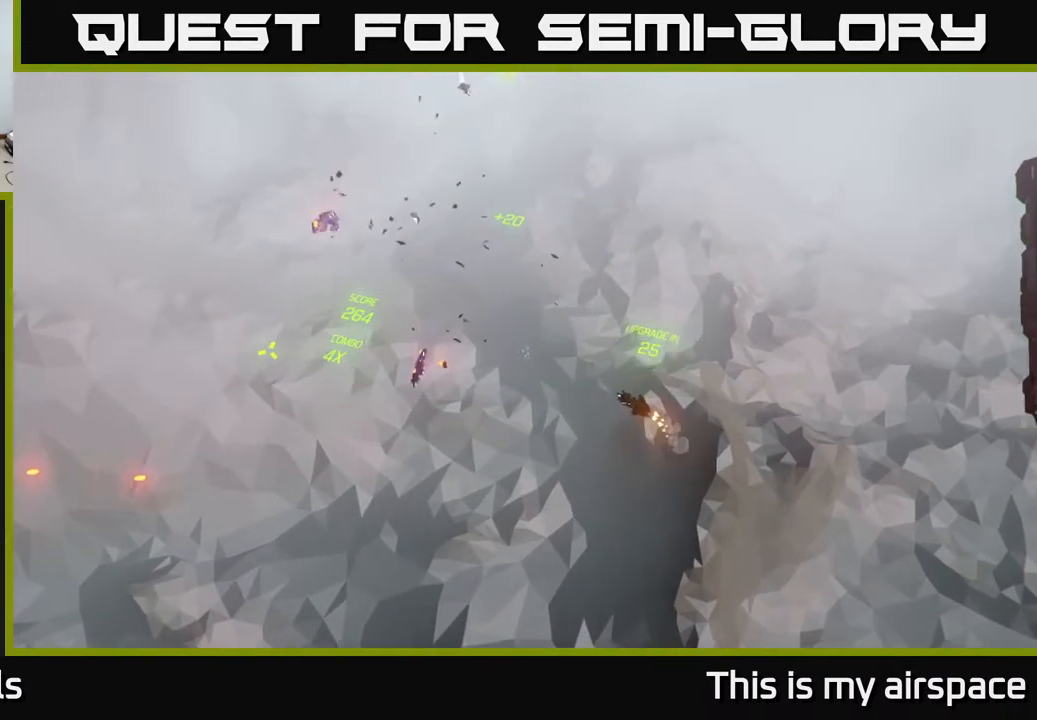
{"buttons": [], "left_stick": "center", "events": [[433, "left_stick", "center"]]}
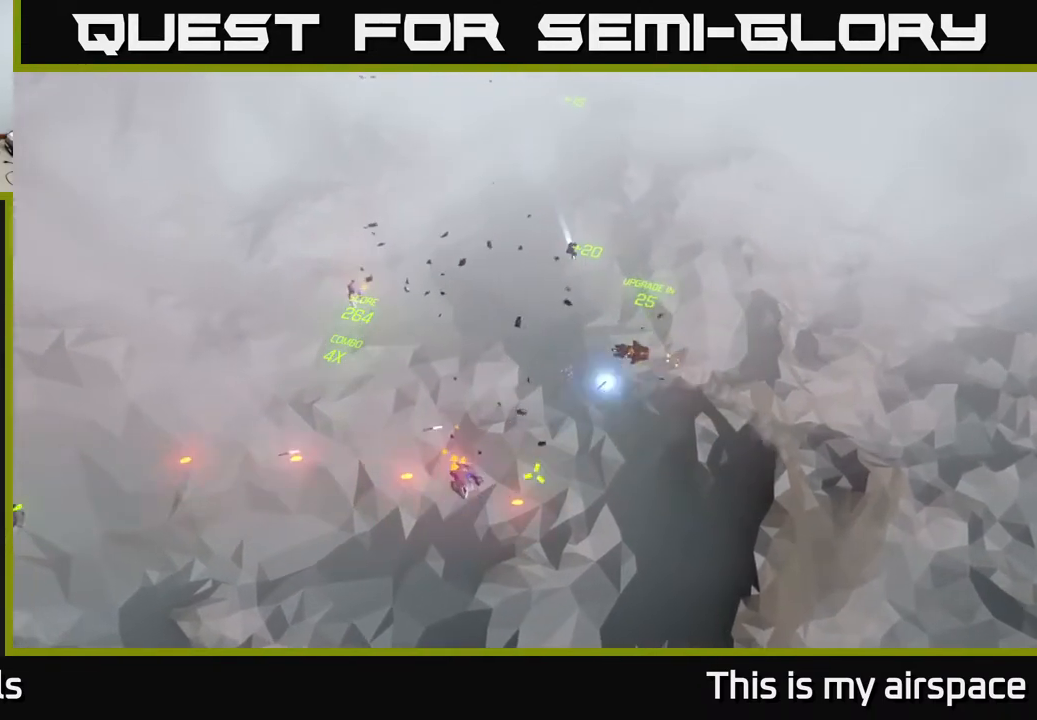
{"buttons": [], "left_stick": "left", "events": [[317, "left_stick", "left"]]}
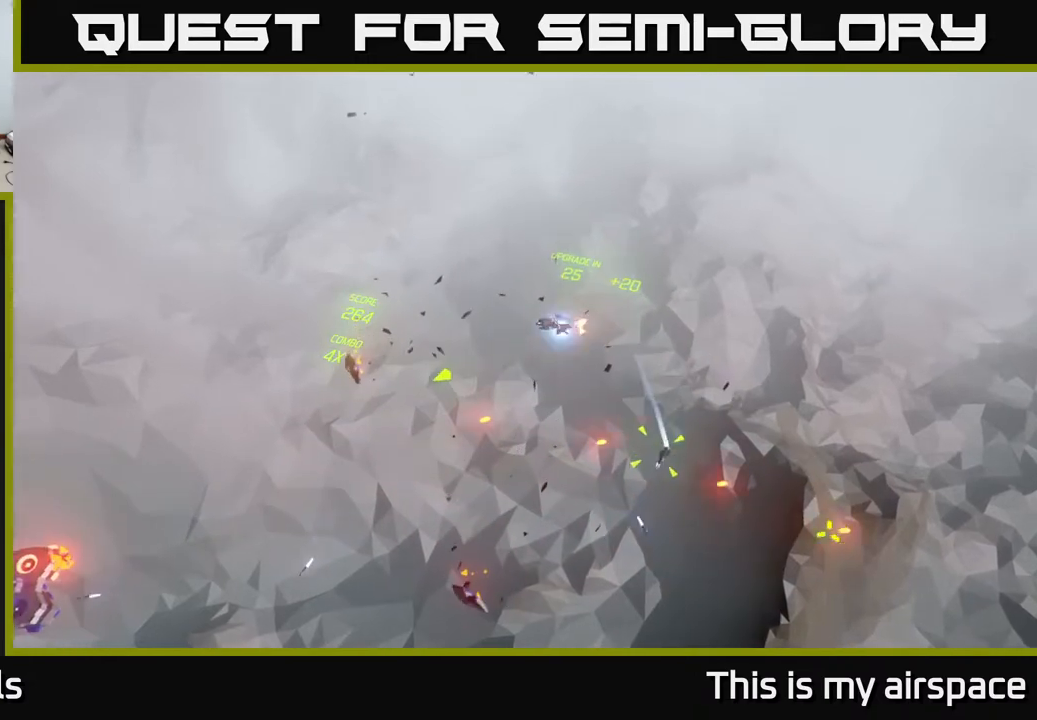
{"buttons": [], "left_stick": "down", "events": [[100, "left_stick", "center"], [300, "left_stick", "down-left"], [433, "left_stick", "down"]]}
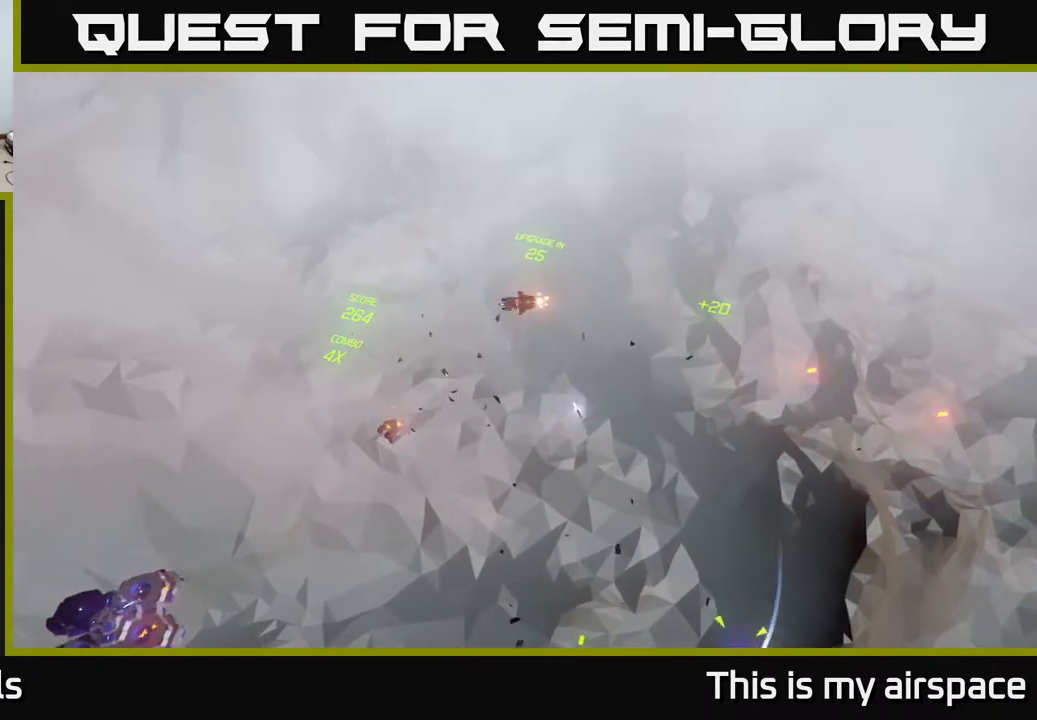
{"buttons": [], "left_stick": "center", "events": [[83, "left_stick", "down-left"], [200, "left_stick", "down"], [483, "left_stick", "center"]]}
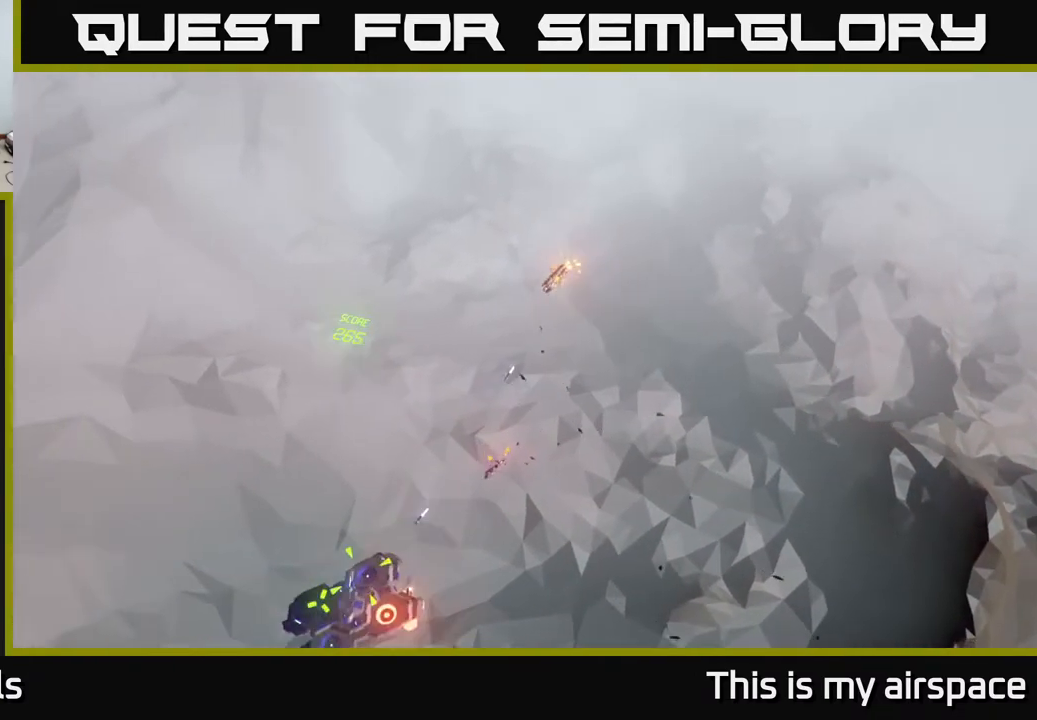
{"buttons": [], "left_stick": "down-left", "events": [[483, "left_stick", "down-left"]]}
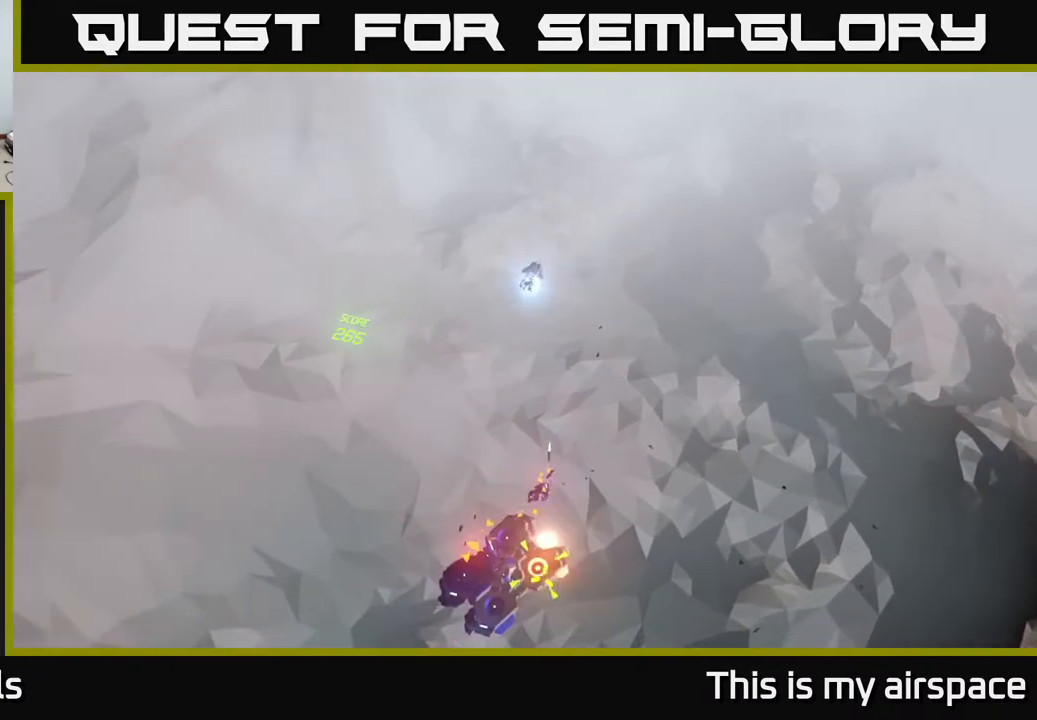
{"buttons": [], "left_stick": "down-left", "events": []}
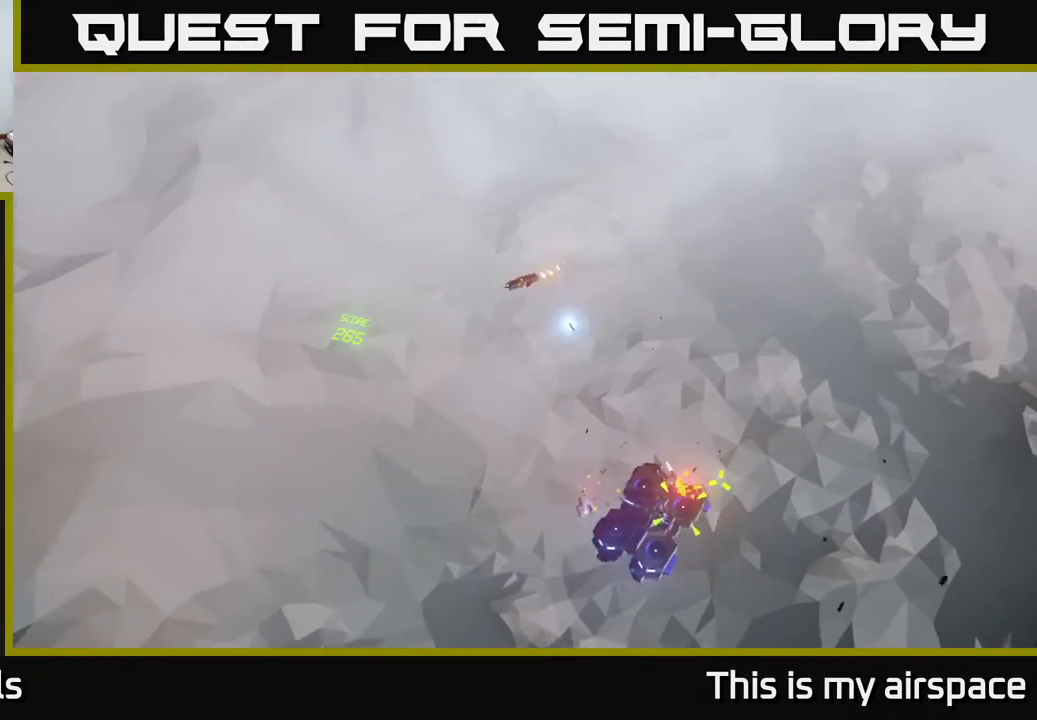
{"buttons": [], "left_stick": "center", "events": [[50, "left_stick", "center"]]}
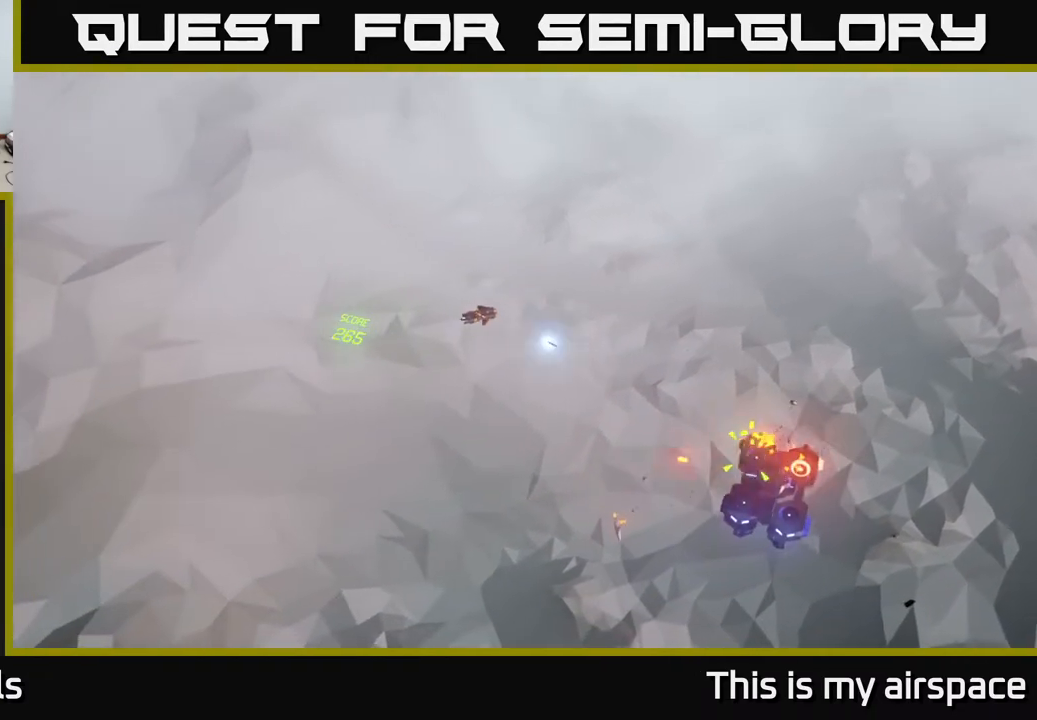
{"buttons": [], "left_stick": "center", "events": []}
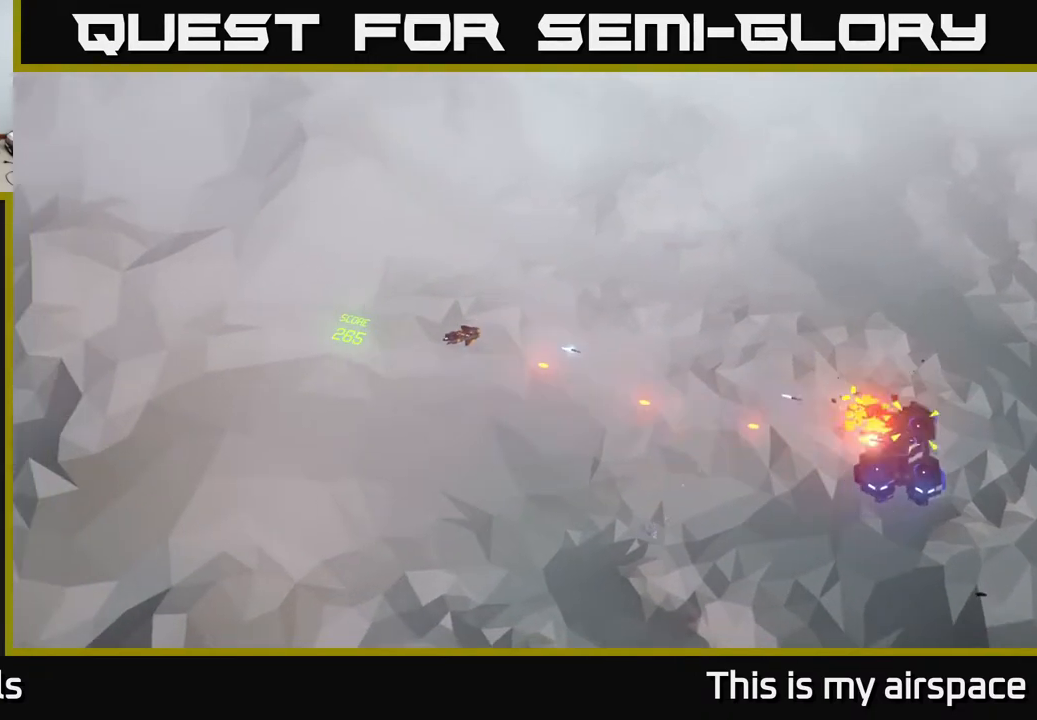
{"buttons": [], "left_stick": "down-right", "events": [[33, "left_stick", "down"], [233, "left_stick", "down-right"]]}
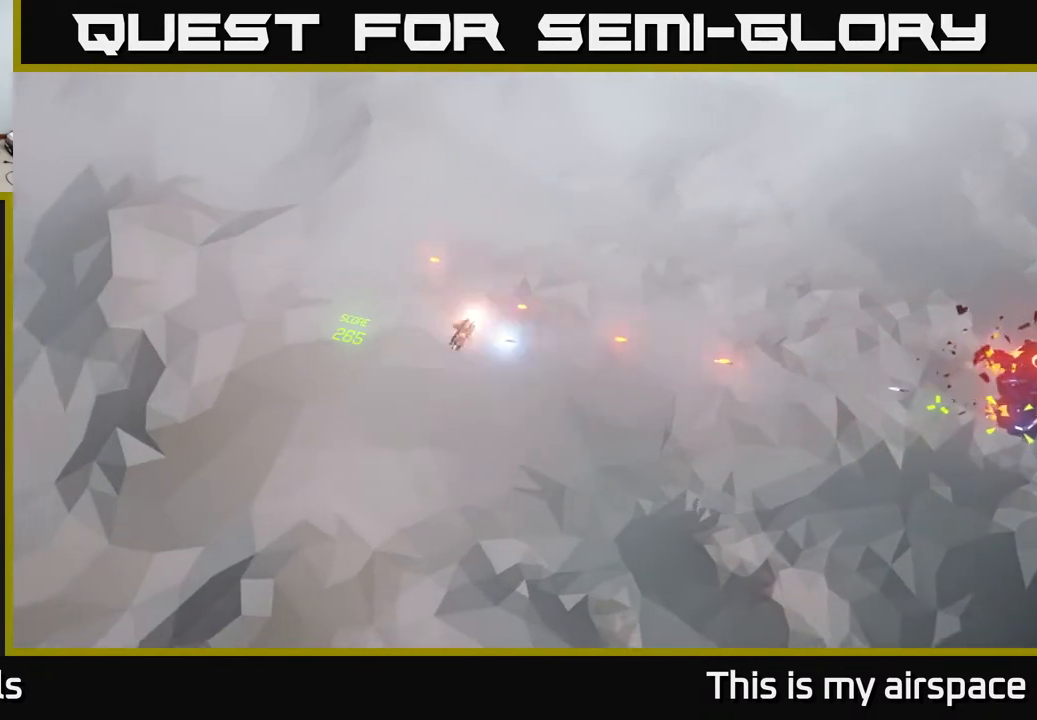
{"buttons": [], "left_stick": "right", "events": [[200, "left_stick", "right"]]}
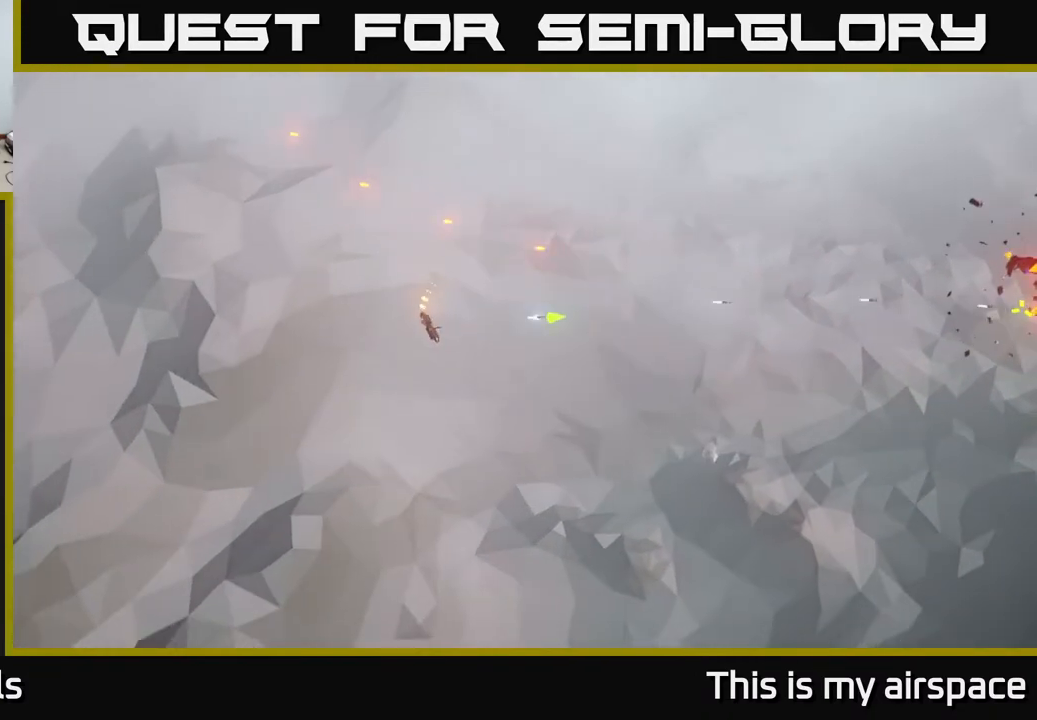
{"buttons": [], "left_stick": "right", "events": []}
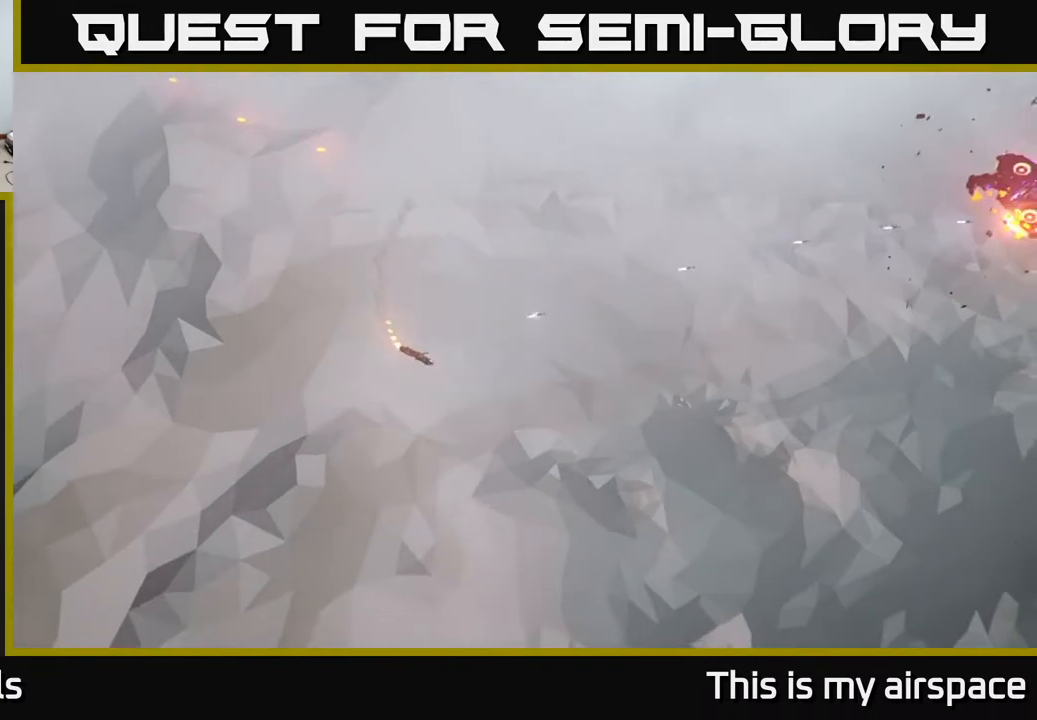
{"buttons": [], "left_stick": "up-right", "events": [[150, "left_stick", "up-right"]]}
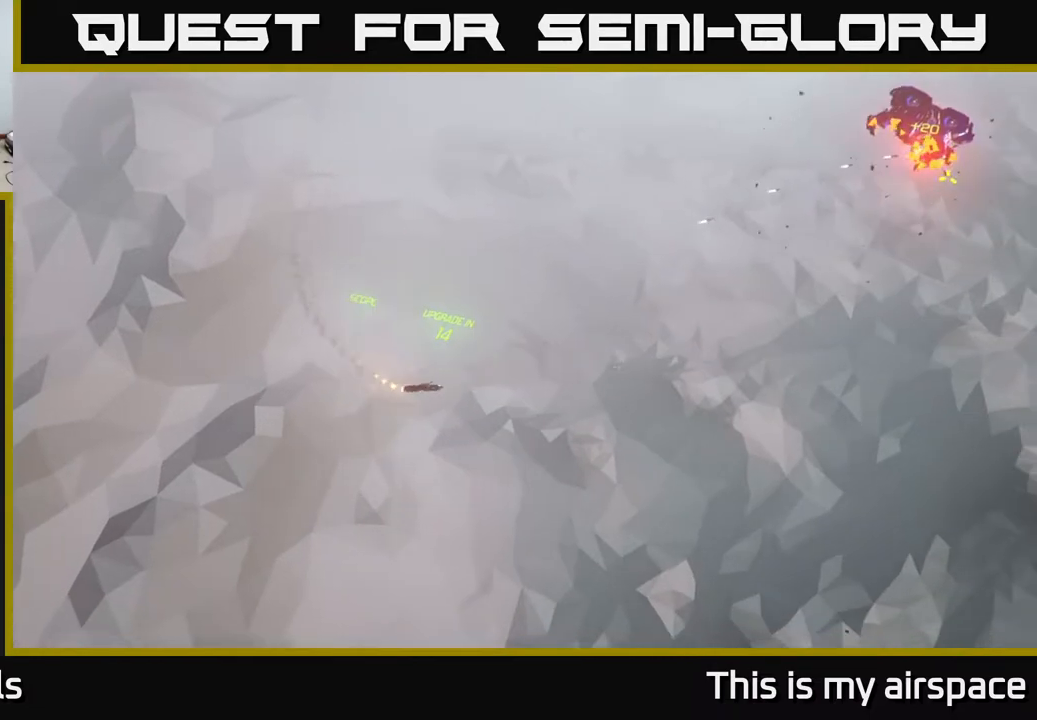
{"buttons": [], "left_stick": "up-right", "events": [[33, "left_stick", "up"], [367, "left_stick", "up-right"]]}
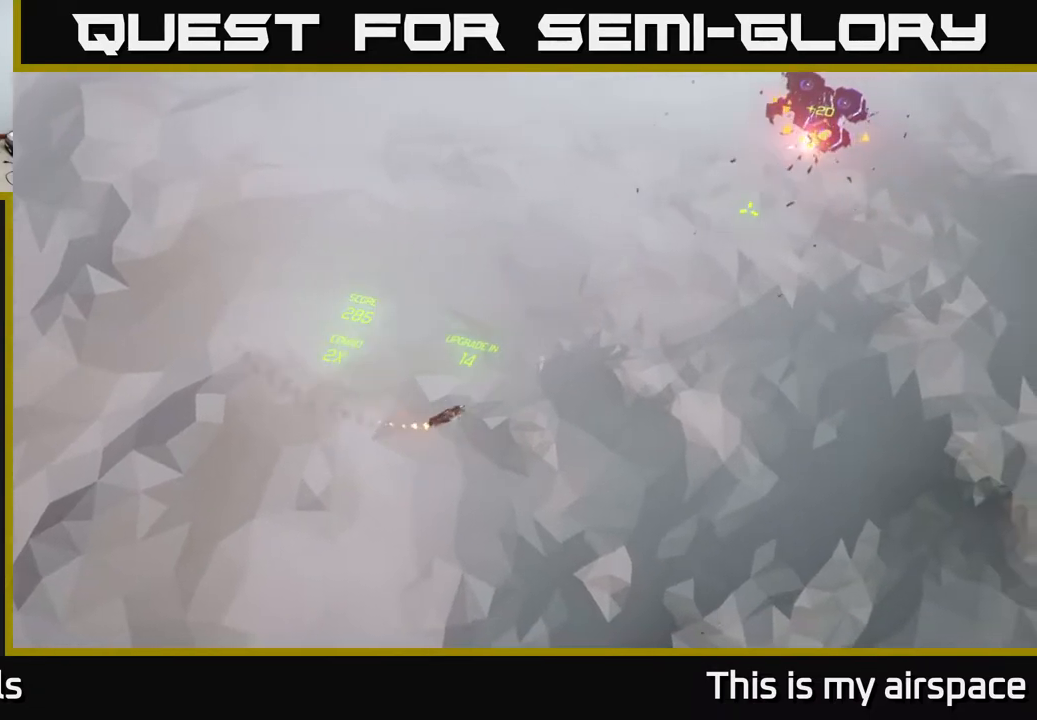
{"buttons": [], "left_stick": "up-right", "events": []}
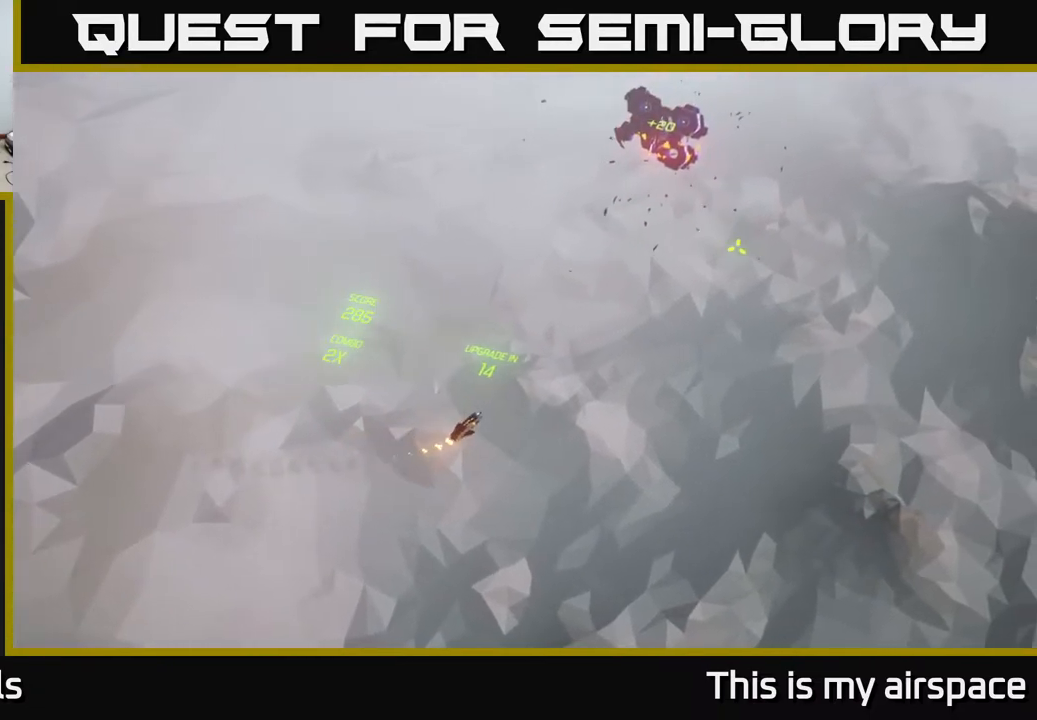
{"buttons": [], "left_stick": "up-right", "events": []}
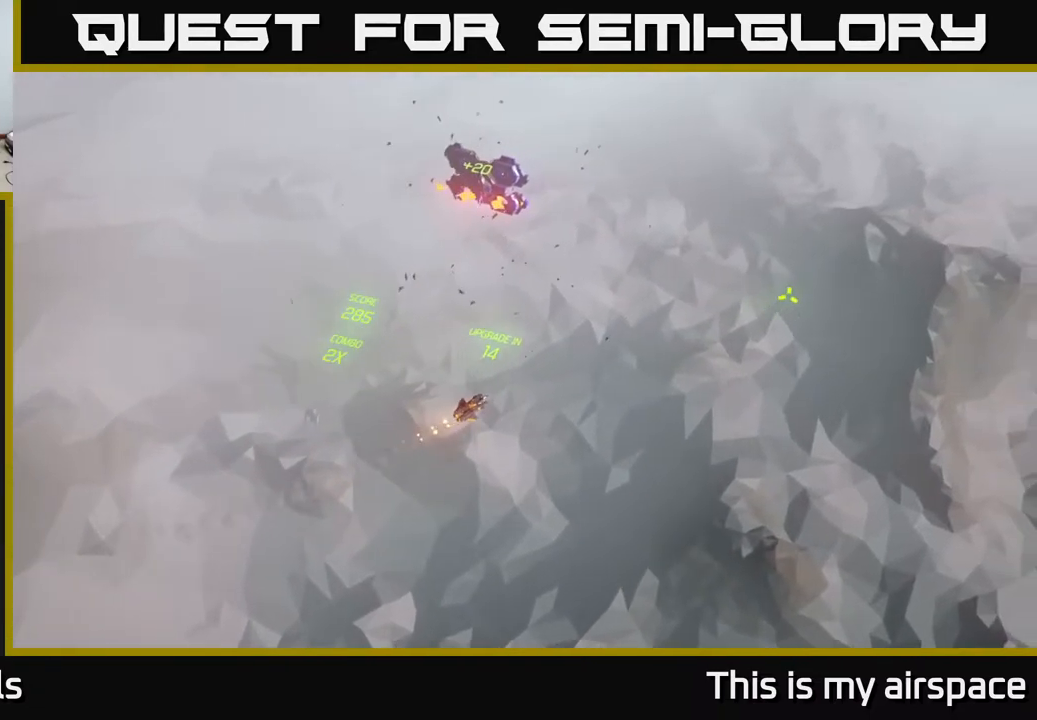
{"buttons": [], "left_stick": "up-right", "events": []}
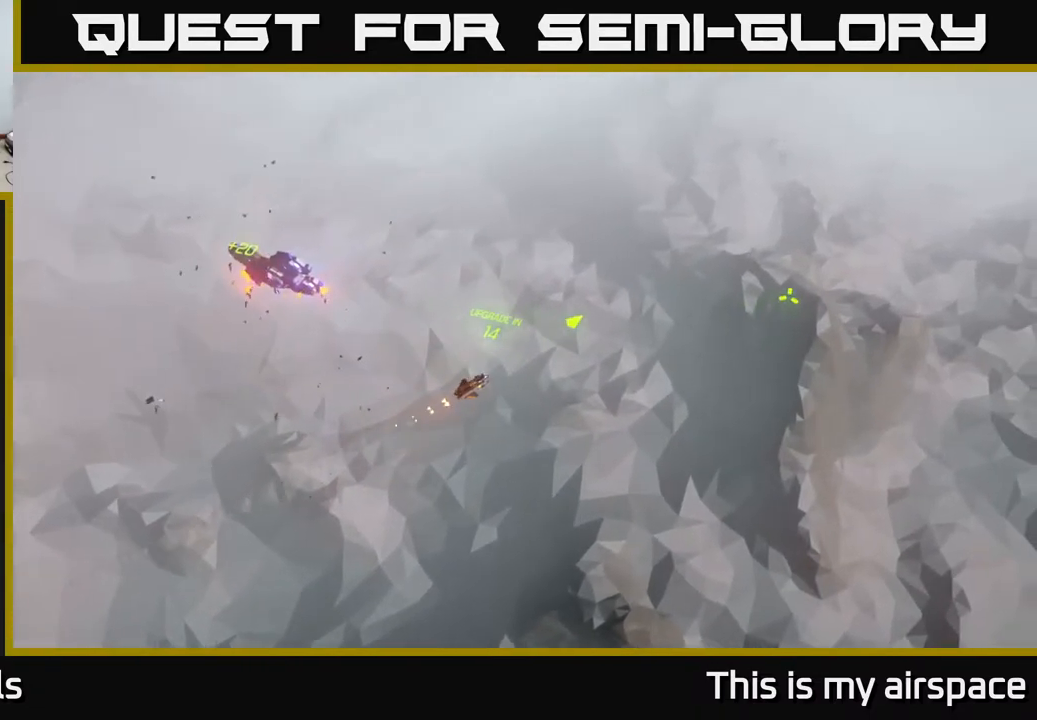
{"buttons": [], "left_stick": "center", "events": [[83, "left_stick", "center"]]}
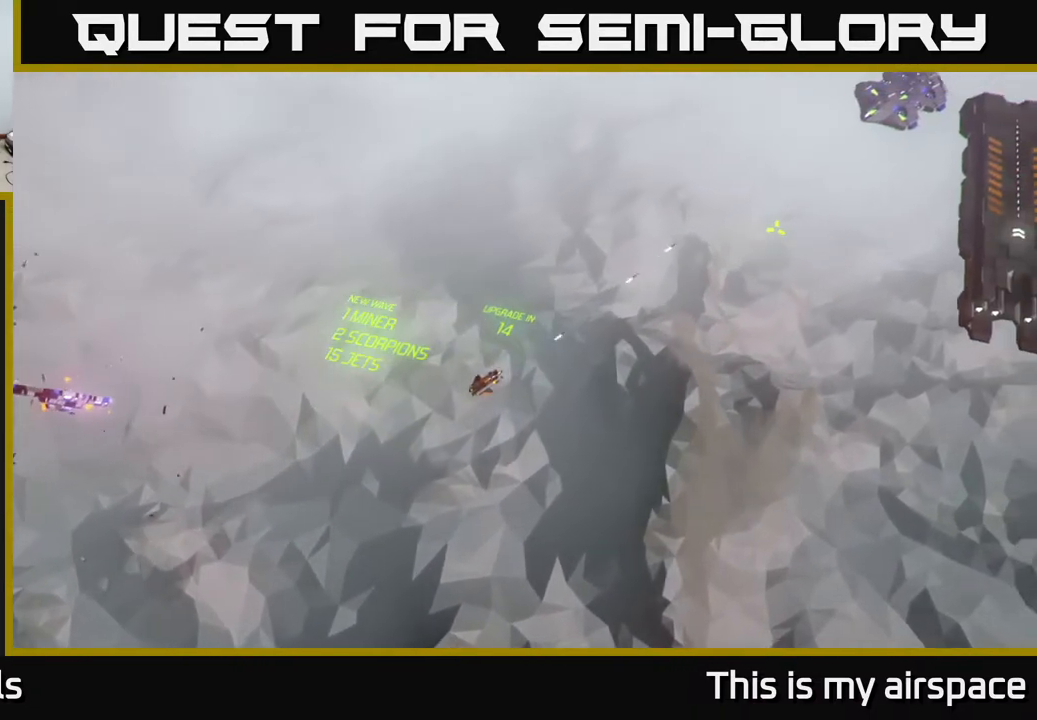
{"buttons": [], "left_stick": "center", "events": []}
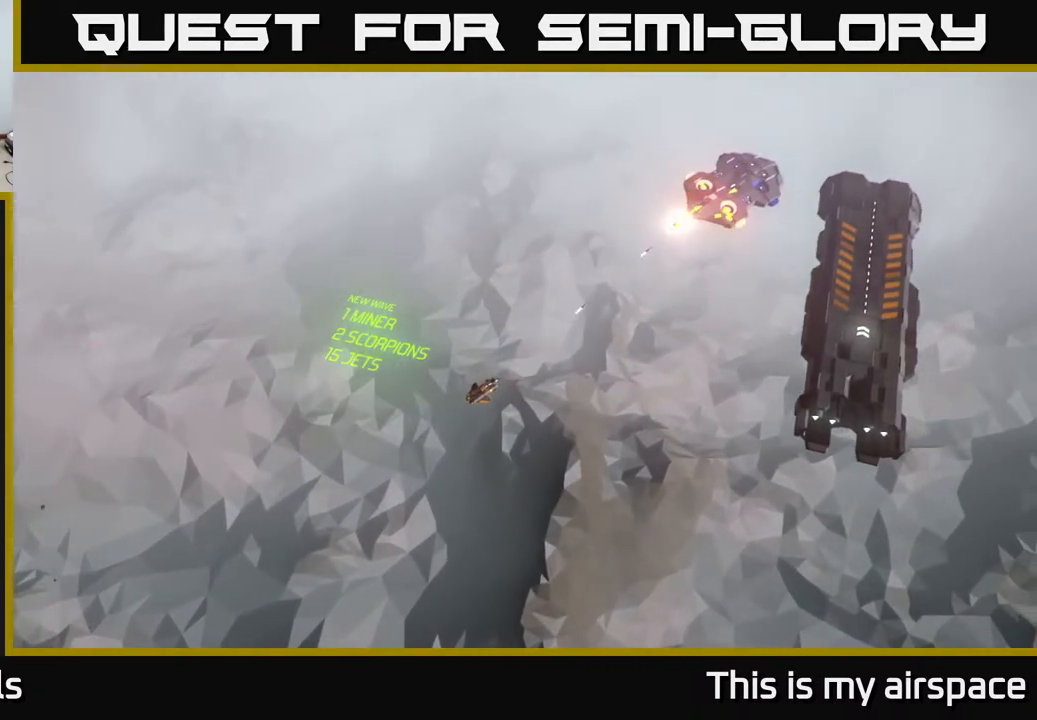
{"buttons": [], "left_stick": "center", "events": []}
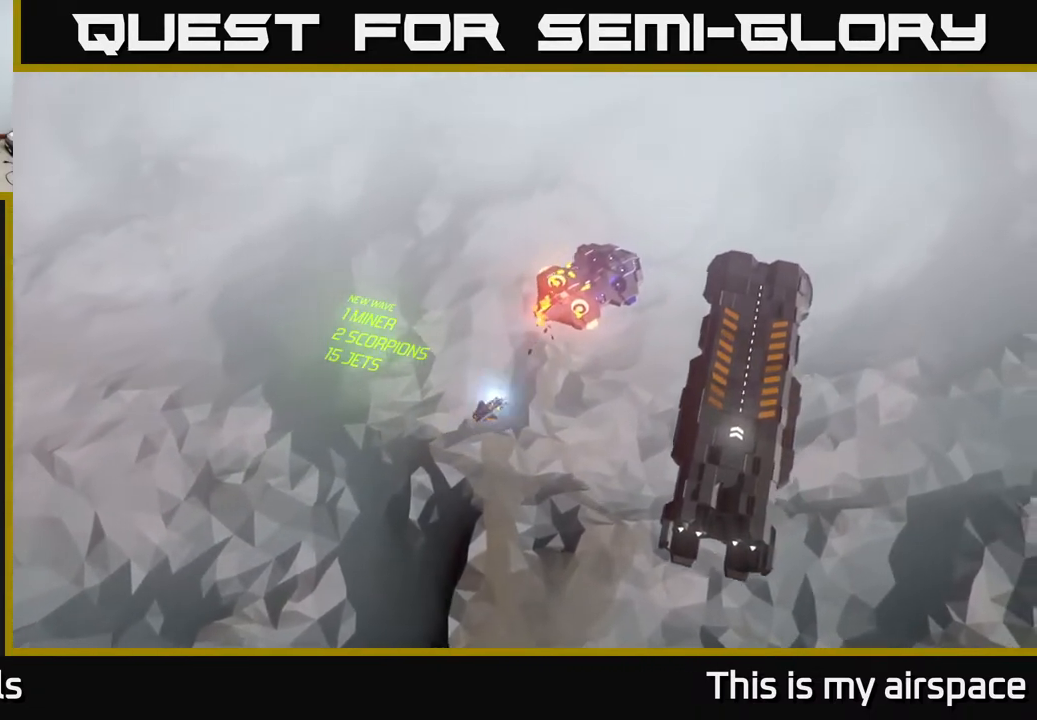
{"buttons": [], "left_stick": "center", "events": []}
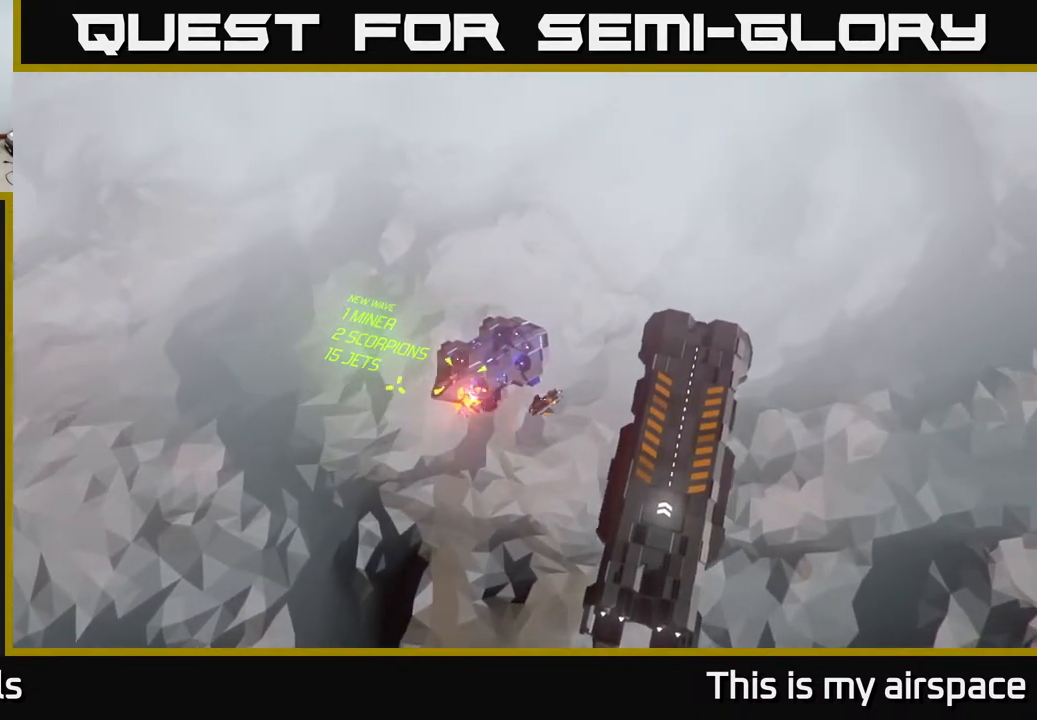
{"buttons": [], "left_stick": "center", "events": []}